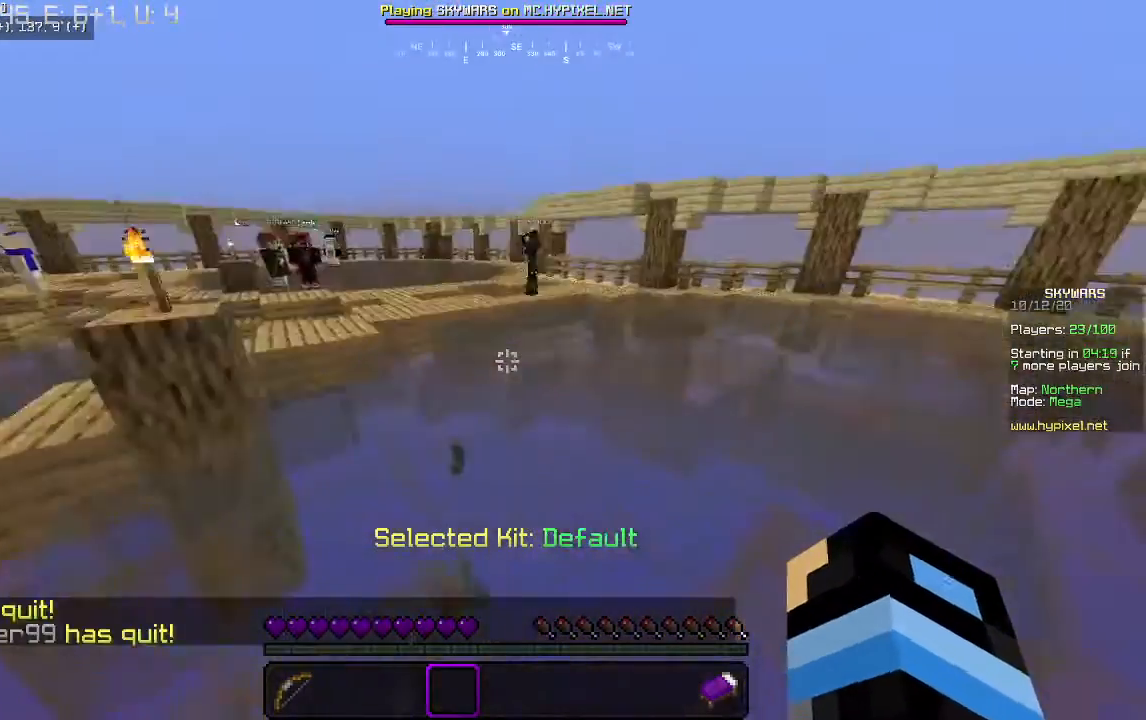
Gameplay with keyboard and mouse; each line is a JSON object with the keys and mouse buttons held at the frame after it. "events" lists presses ("down") and releases ("up") of "a", "d", "s", "w", "mouse_left" and "mouse_right" between this image and that frame as [ms after this image, input, new state], when the widget could be followed in between. "mouse_left", "mouse_right" = the "left", "right" buttons of the "mouse" list. No other keys are recorded. Fast repeated clicks can show as one long hold. Mouse movement is not recorded.
{"keys": ["w"], "mouse": [], "events": []}
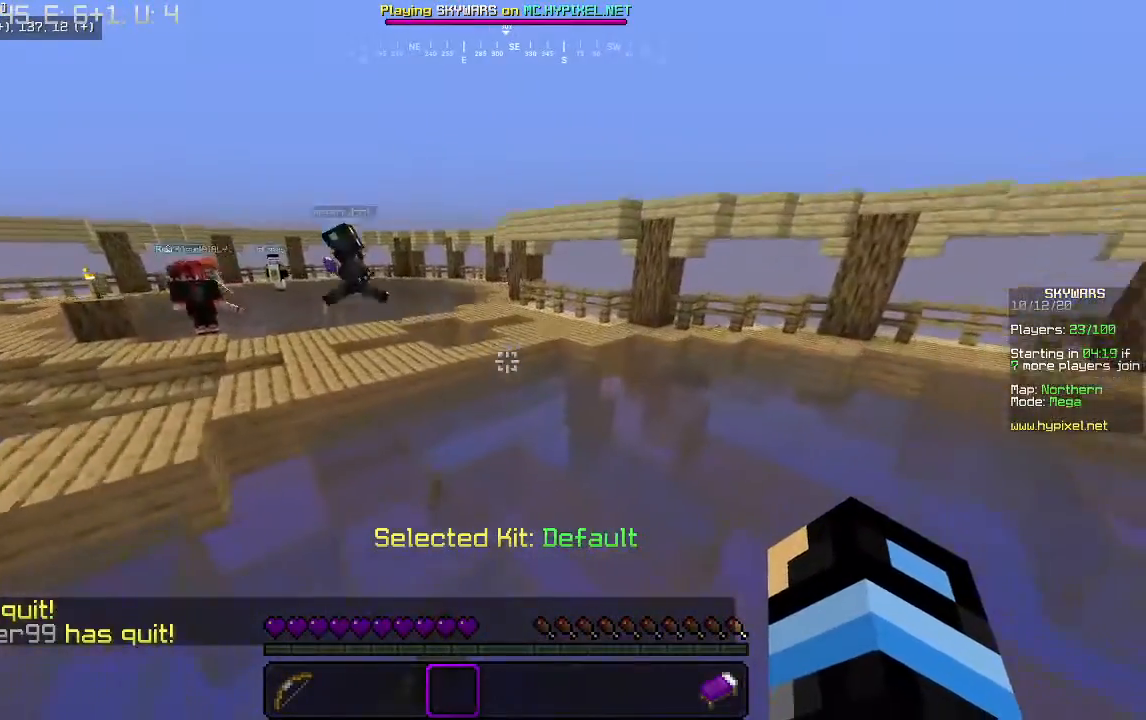
{"keys": ["w"], "mouse": [], "events": []}
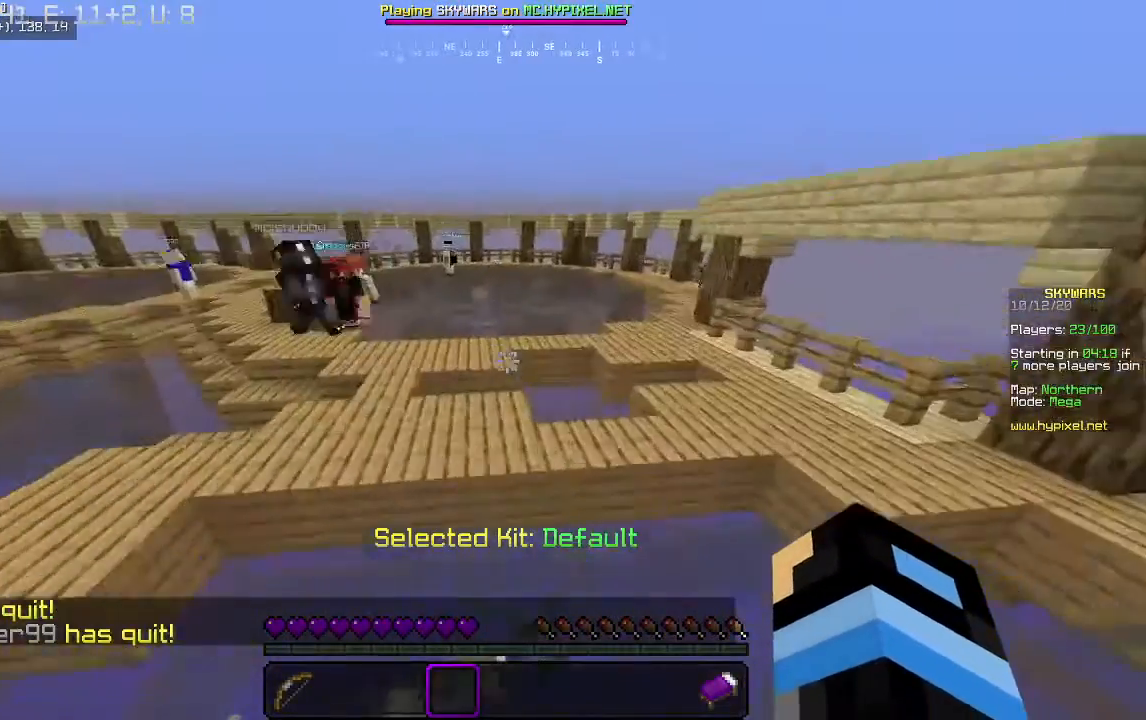
{"keys": ["w"], "mouse": ["left", "right"], "events": [[300, "mouse_right", "down"], [333, "d", "down"], [433, "mouse_left", "down"], [467, "d", "up"]]}
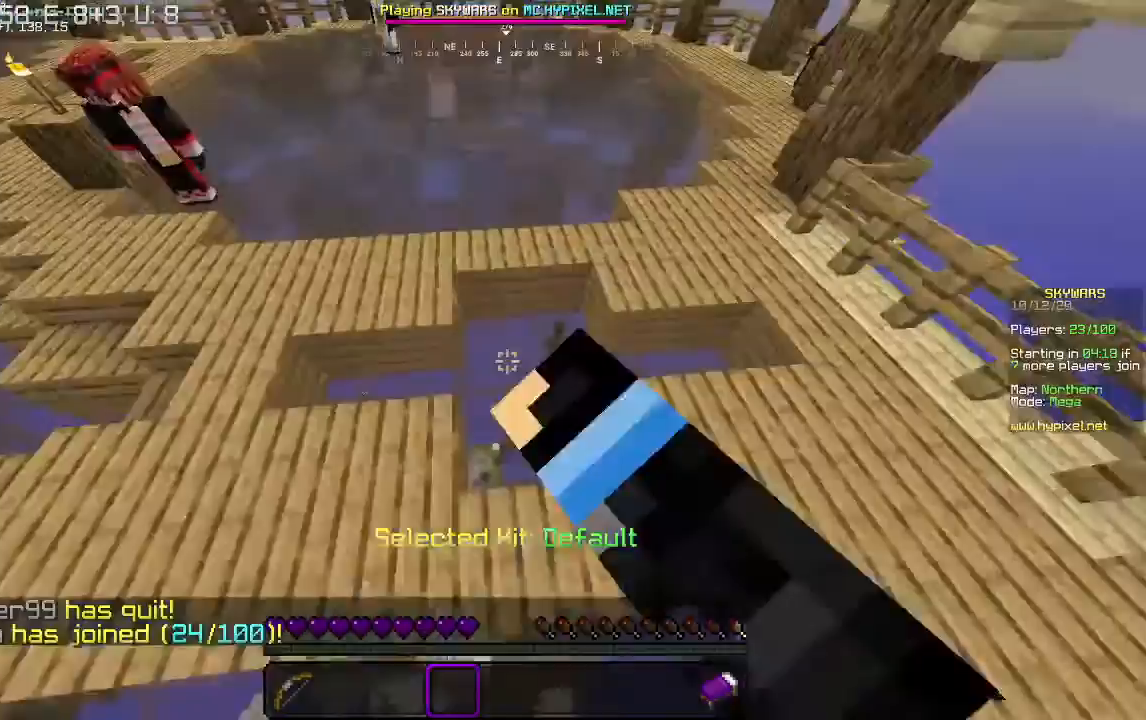
{"keys": ["w"], "mouse": [], "events": [[67, "mouse_left", "up"], [200, "mouse_right", "up"]]}
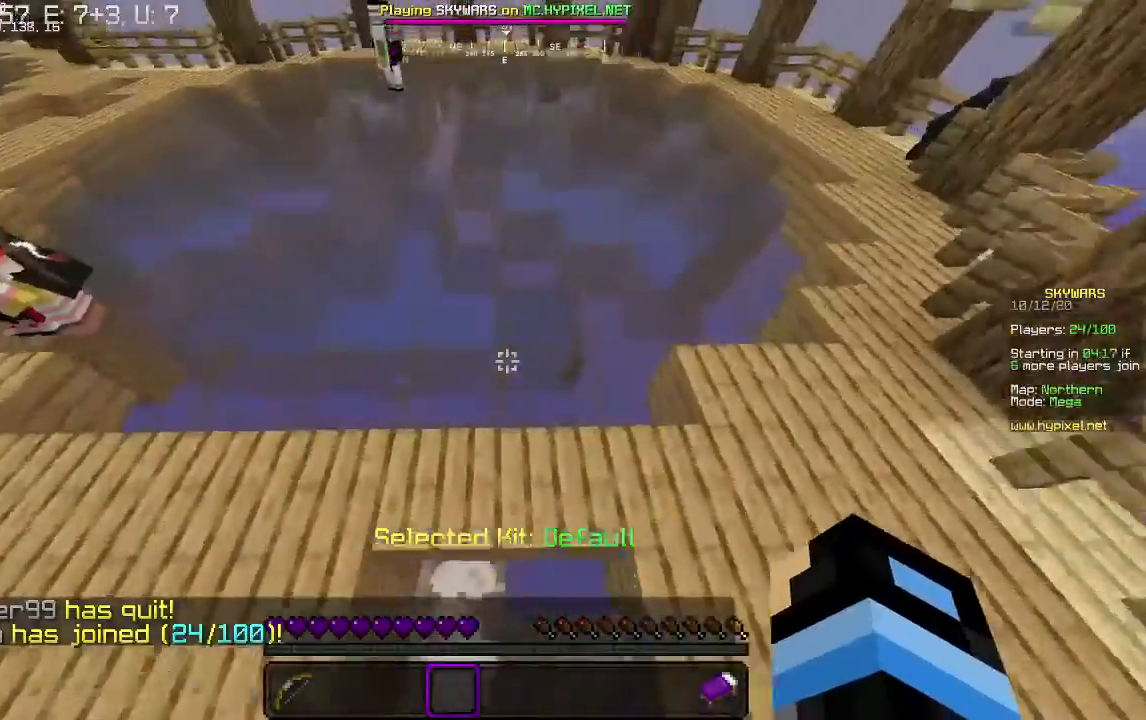
{"keys": ["w"], "mouse": [], "events": [[233, "mouse_left", "down"], [233, "mouse_right", "down"], [400, "mouse_left", "up"], [467, "mouse_right", "up"]]}
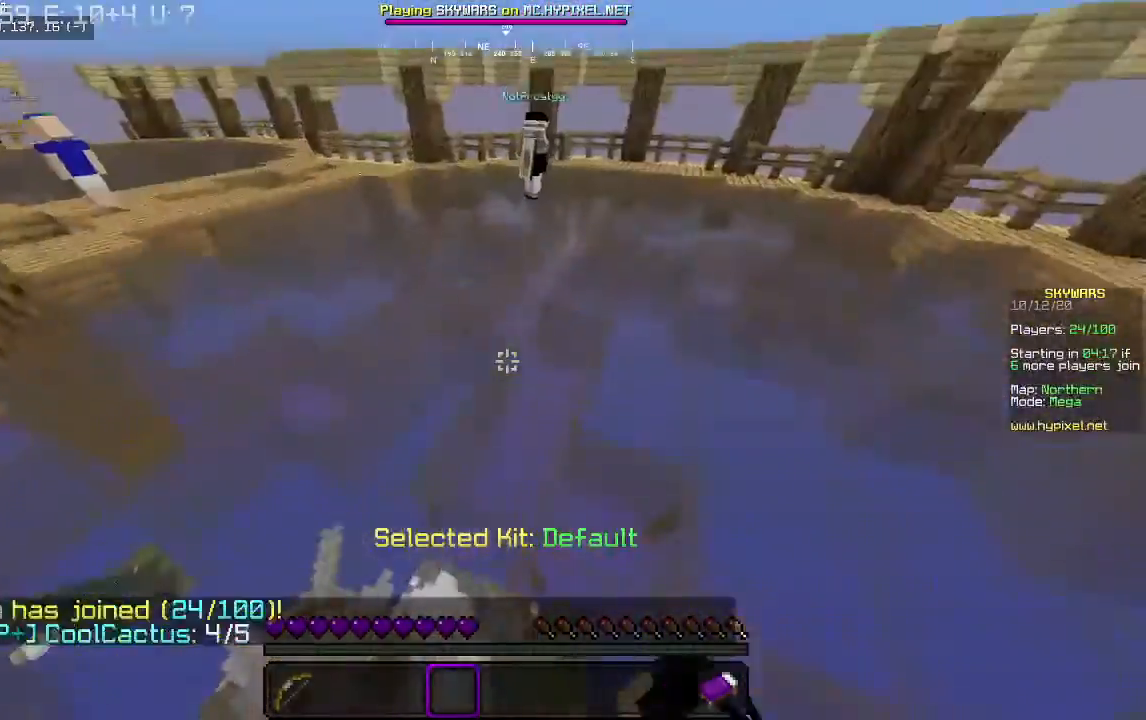
{"keys": ["w"], "mouse": ["left", "right"], "events": [[367, "mouse_left", "down"], [400, "mouse_right", "down"]]}
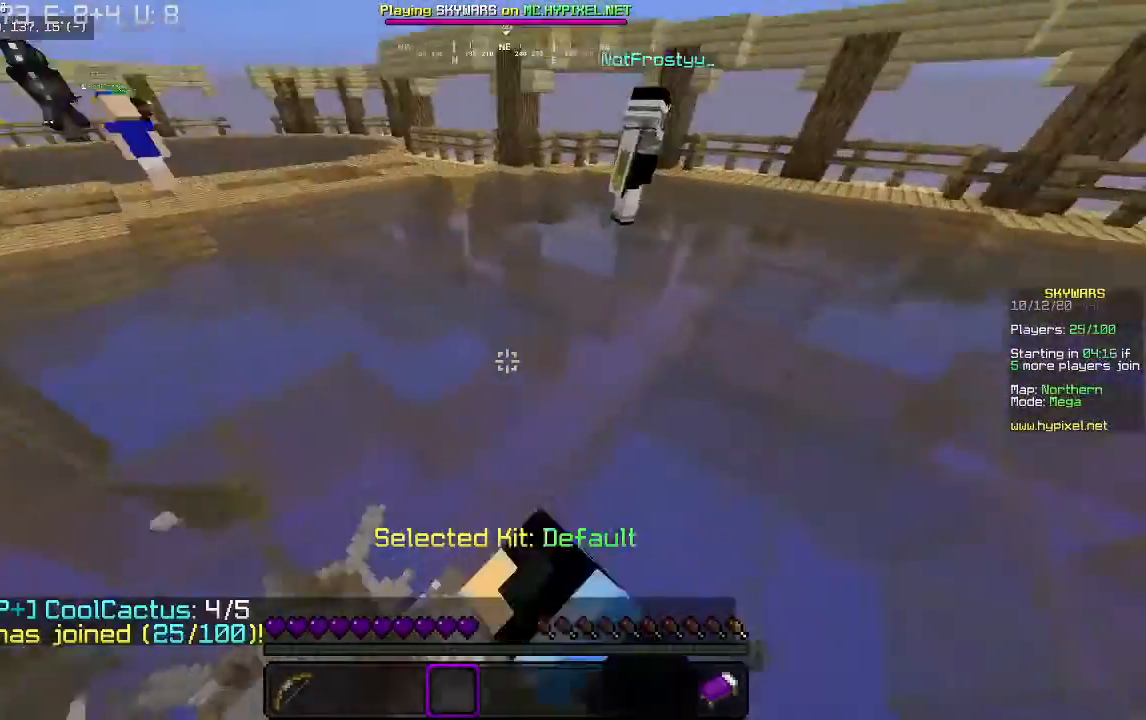
{"keys": ["w"], "mouse": [], "events": [[200, "mouse_right", "up"], [233, "mouse_right", "down"], [300, "mouse_left", "up"], [300, "mouse_right", "up"]]}
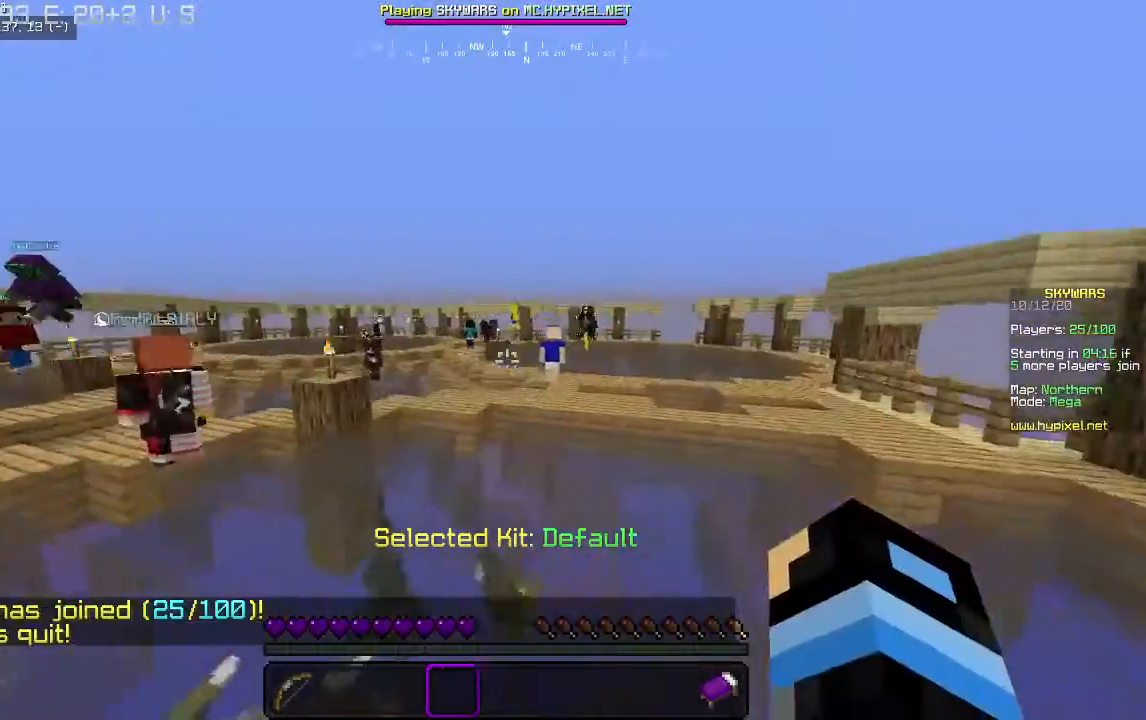
{"keys": ["w"], "mouse": [], "events": [[33, "mouse_left", "down"], [33, "mouse_right", "down"], [200, "mouse_left", "up"], [200, "mouse_right", "up"]]}
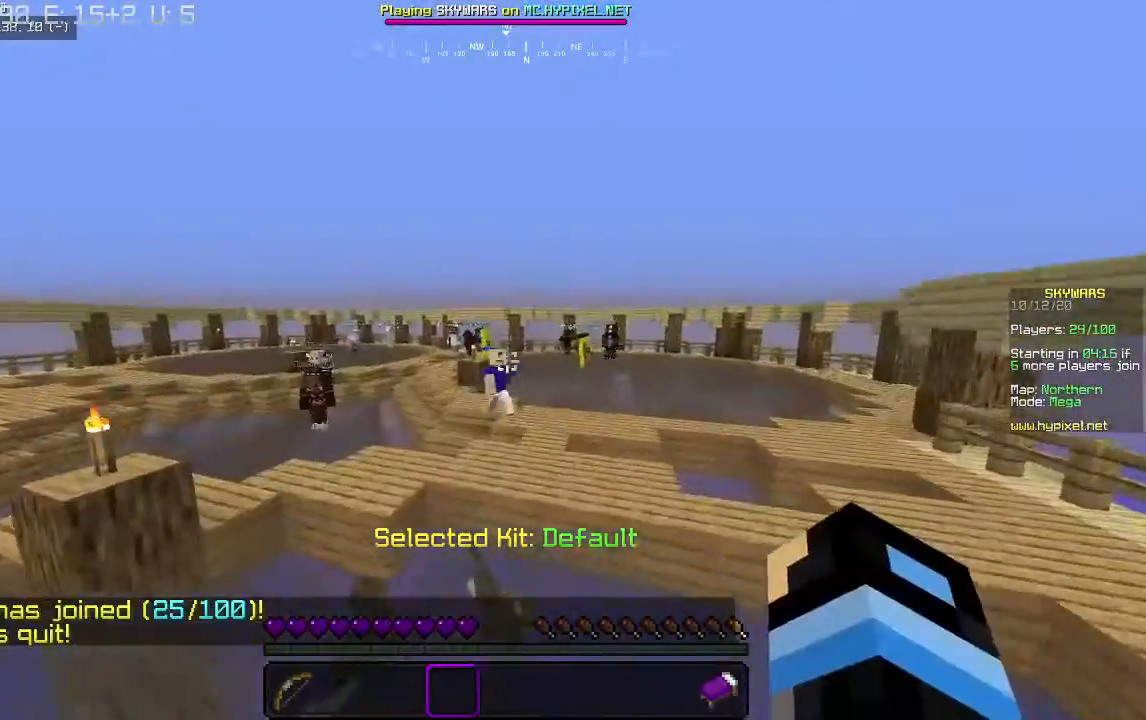
{"keys": ["w"], "mouse": ["left"], "events": [[233, "mouse_right", "down"], [400, "mouse_right", "up"], [433, "mouse_left", "down"]]}
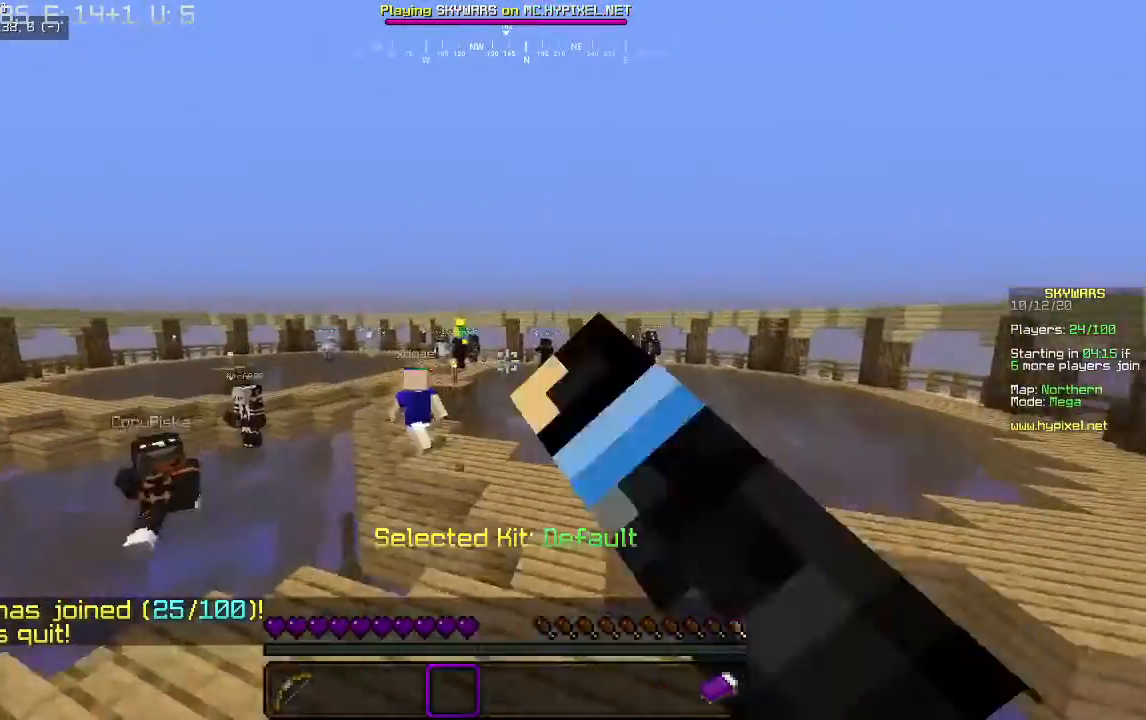
{"keys": ["w"], "mouse": ["right"], "events": [[100, "mouse_left", "up"], [400, "mouse_right", "down"]]}
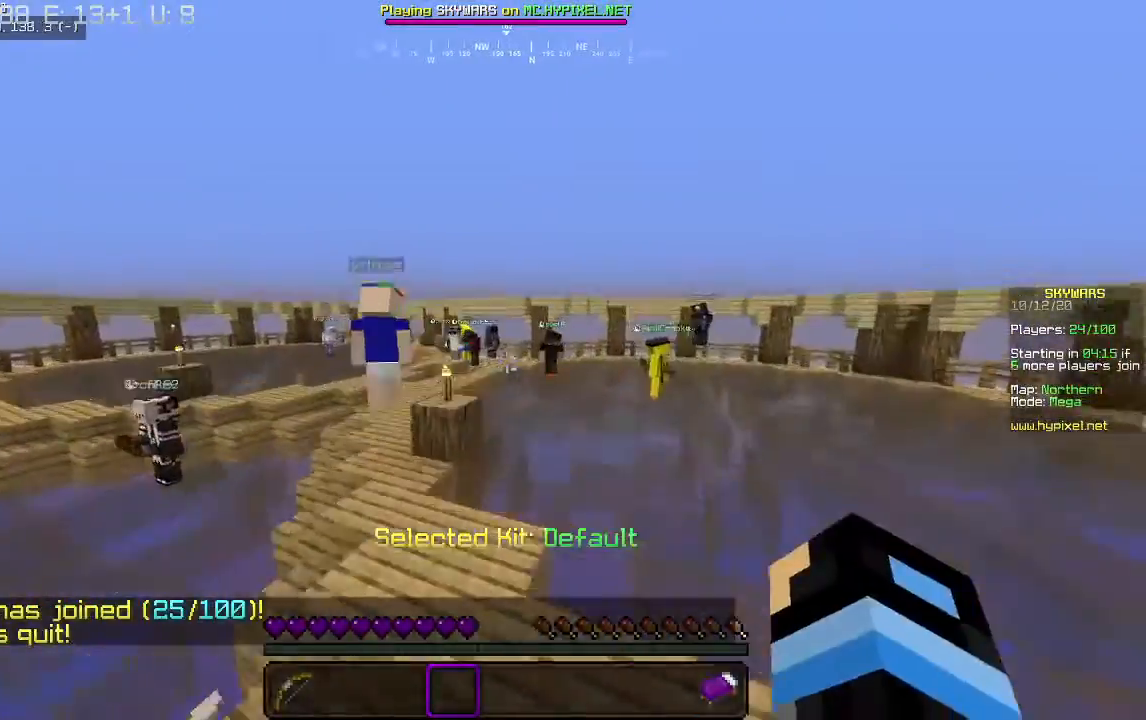
{"keys": ["w"], "mouse": ["left", "right"], "events": [[33, "d", "down"], [100, "mouse_right", "up"], [167, "mouse_left", "down"], [367, "d", "up"], [400, "mouse_right", "down"]]}
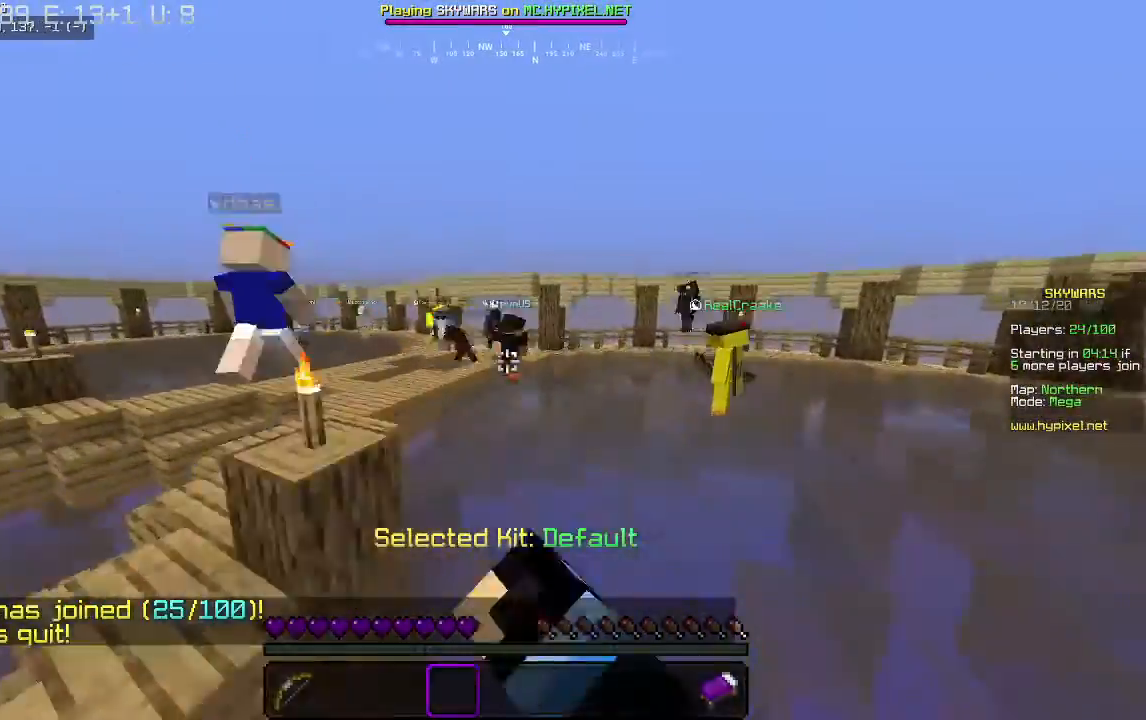
{"keys": ["w"], "mouse": ["left", "right"], "events": [[33, "mouse_right", "up"], [67, "mouse_left", "up"], [433, "mouse_left", "down"], [433, "mouse_right", "down"]]}
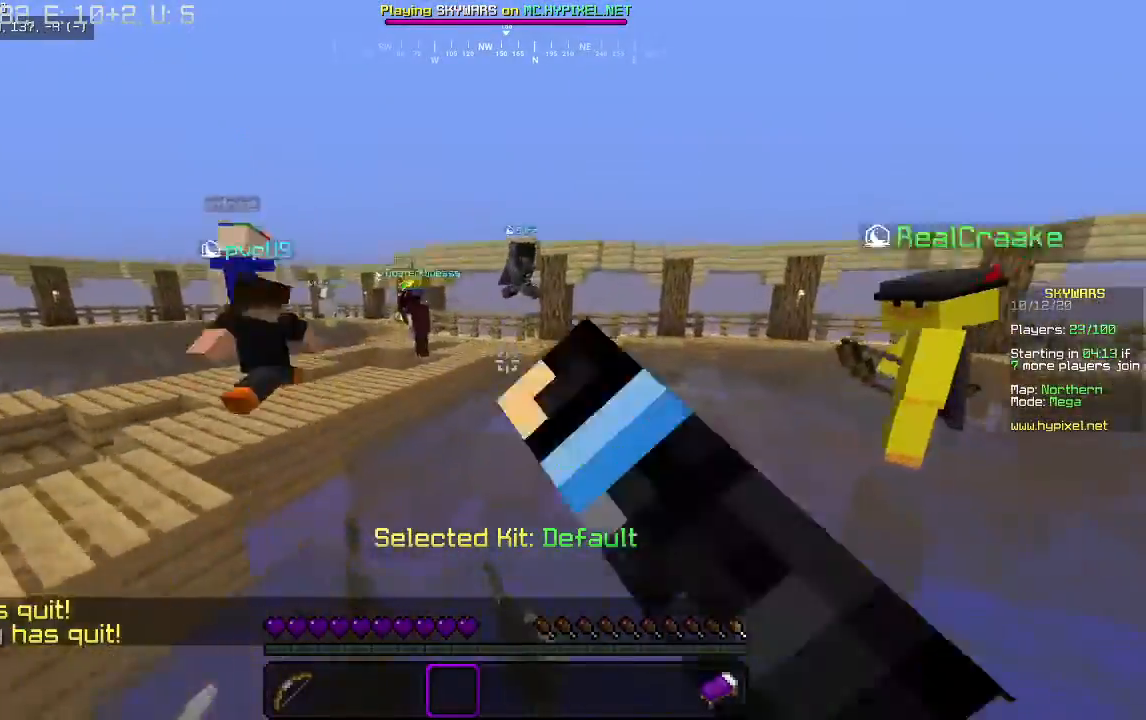
{"keys": ["w"], "mouse": [], "events": [[100, "mouse_left", "up"], [133, "mouse_right", "up"]]}
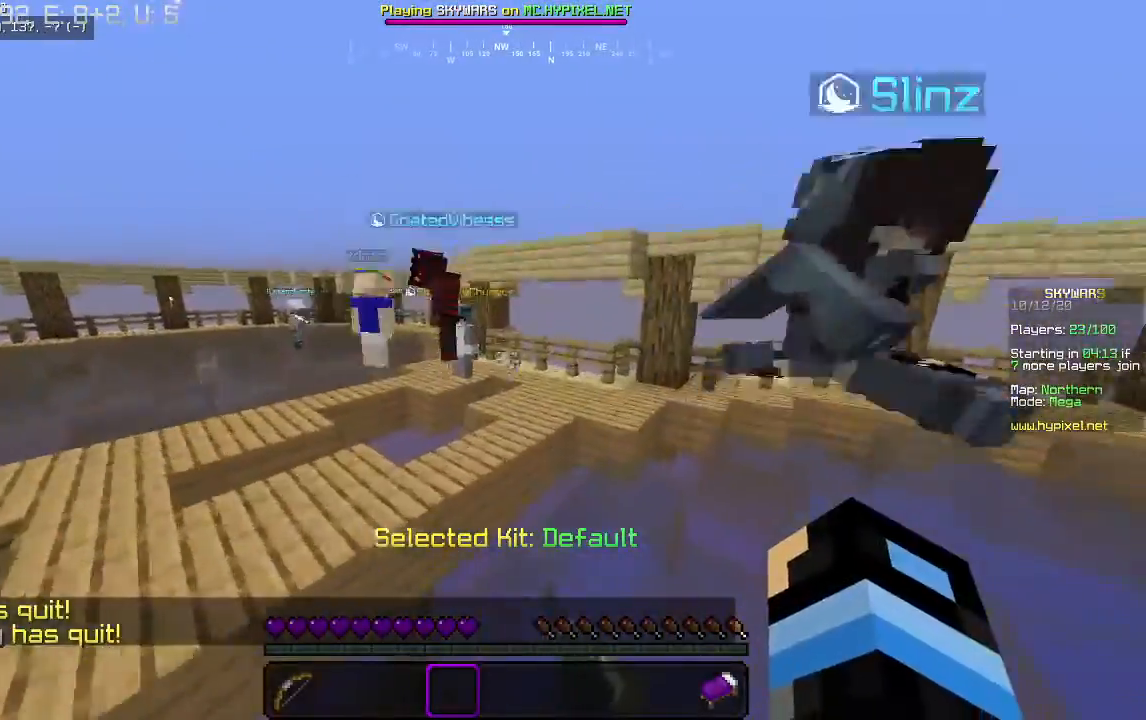
{"keys": ["a", "w"], "mouse": ["left", "right"], "events": [[333, "mouse_left", "down"], [333, "mouse_right", "down"], [400, "a", "down"]]}
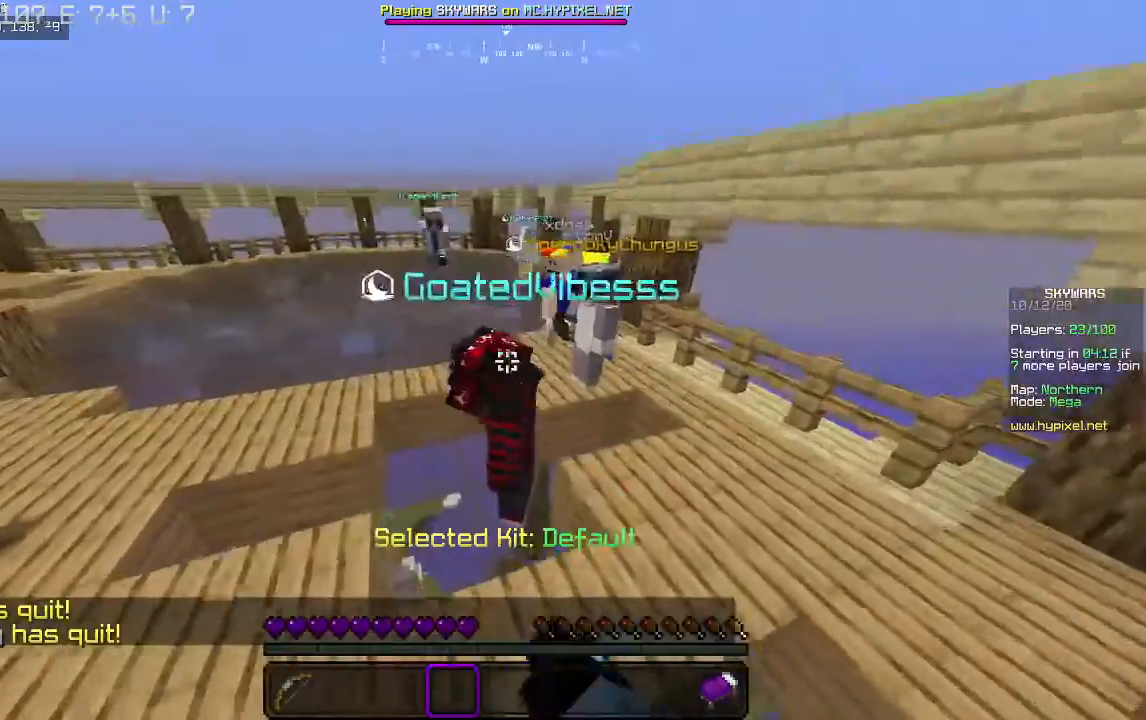
{"keys": ["d", "w"], "mouse": ["left", "right"], "events": [[33, "mouse_right", "up"], [67, "mouse_left", "up"], [267, "a", "up"], [400, "mouse_left", "down"], [400, "mouse_right", "down"], [500, "d", "down"]]}
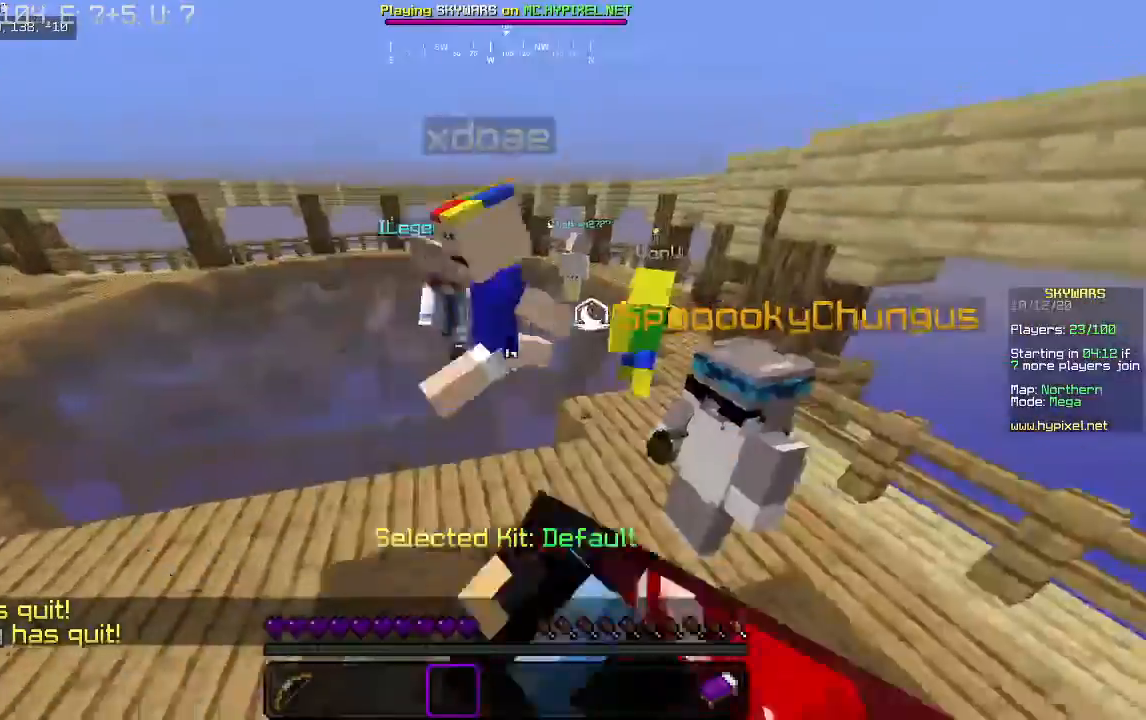
{"keys": ["w"], "mouse": [], "events": [[33, "mouse_right", "up"], [67, "mouse_left", "up"], [233, "d", "up"]]}
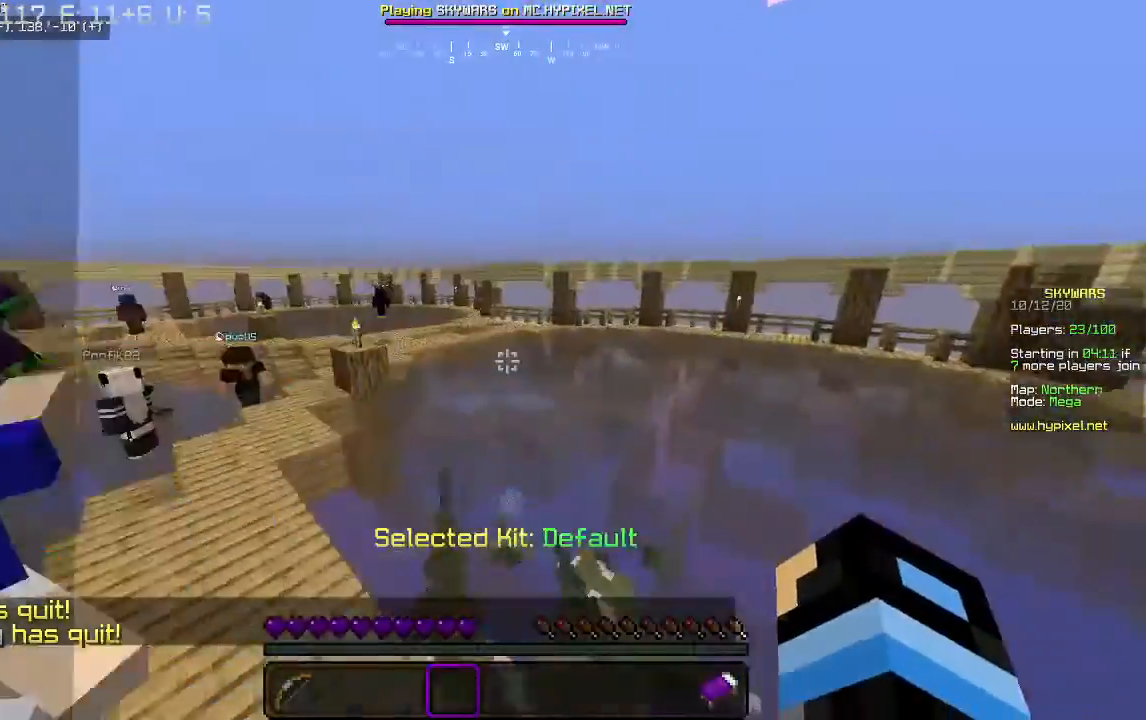
{"keys": ["w"], "mouse": ["left", "right"], "events": [[433, "mouse_left", "down"], [433, "mouse_right", "down"]]}
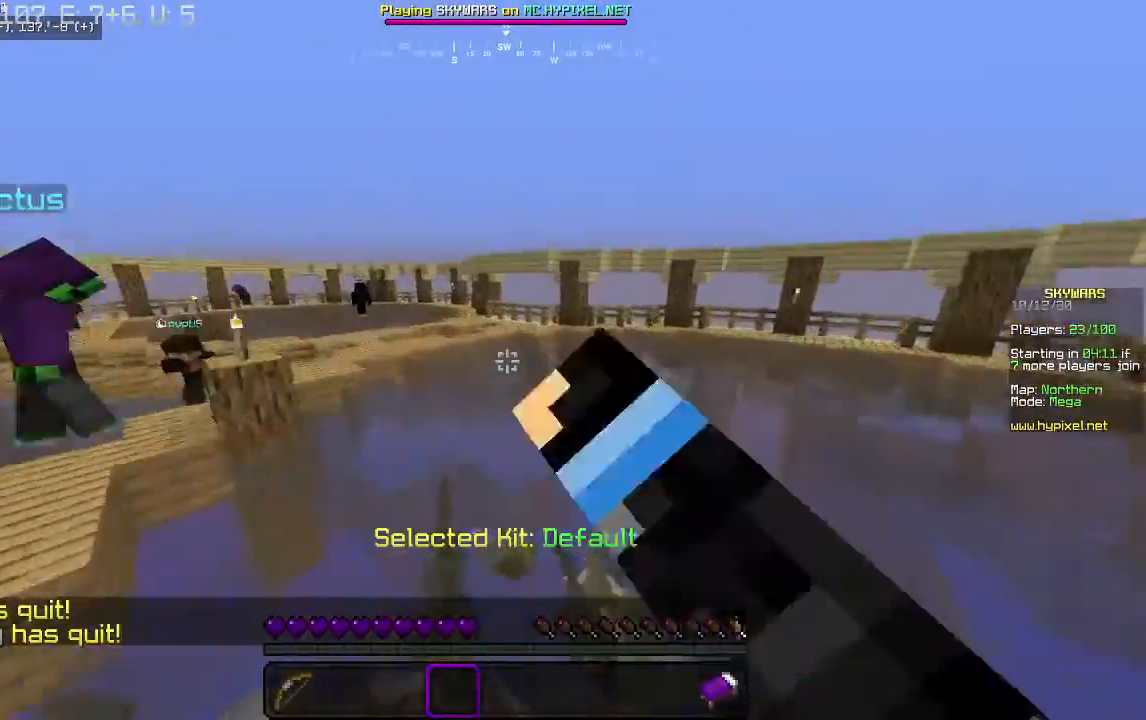
{"keys": ["w"], "mouse": ["left", "right"], "events": [[33, "mouse_right", "up"], [67, "mouse_left", "up"], [433, "mouse_left", "down"], [433, "mouse_right", "down"]]}
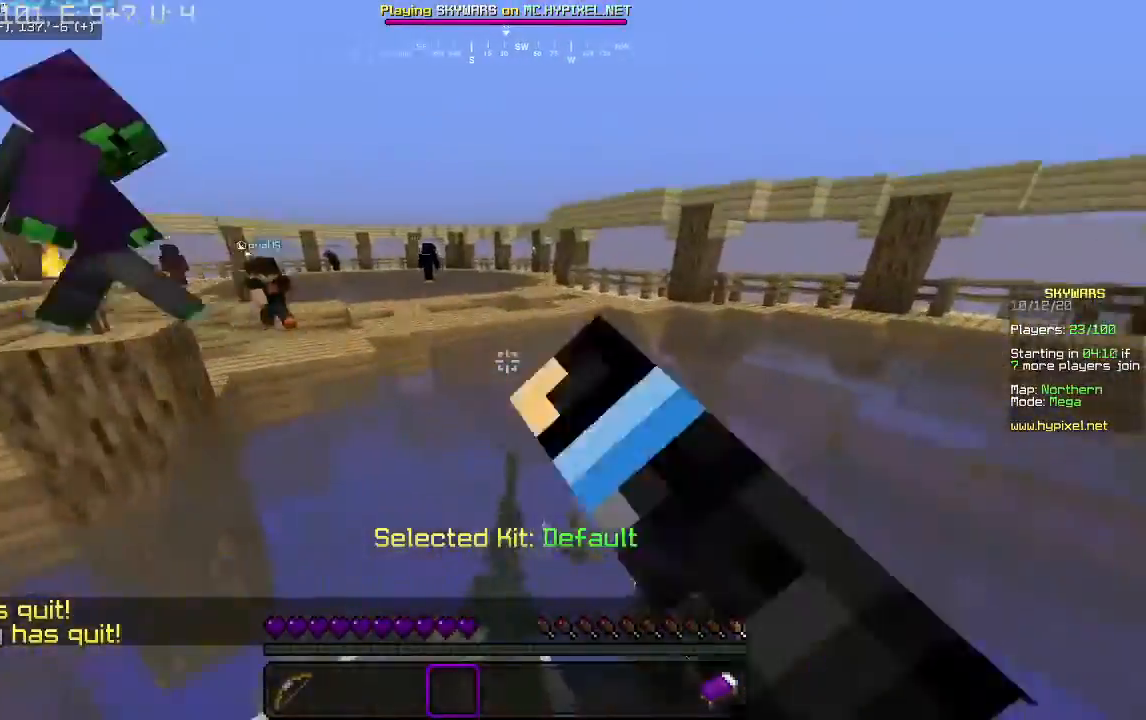
{"keys": ["d", "w"], "mouse": [], "events": [[100, "mouse_left", "up"], [100, "mouse_right", "up"], [467, "d", "down"]]}
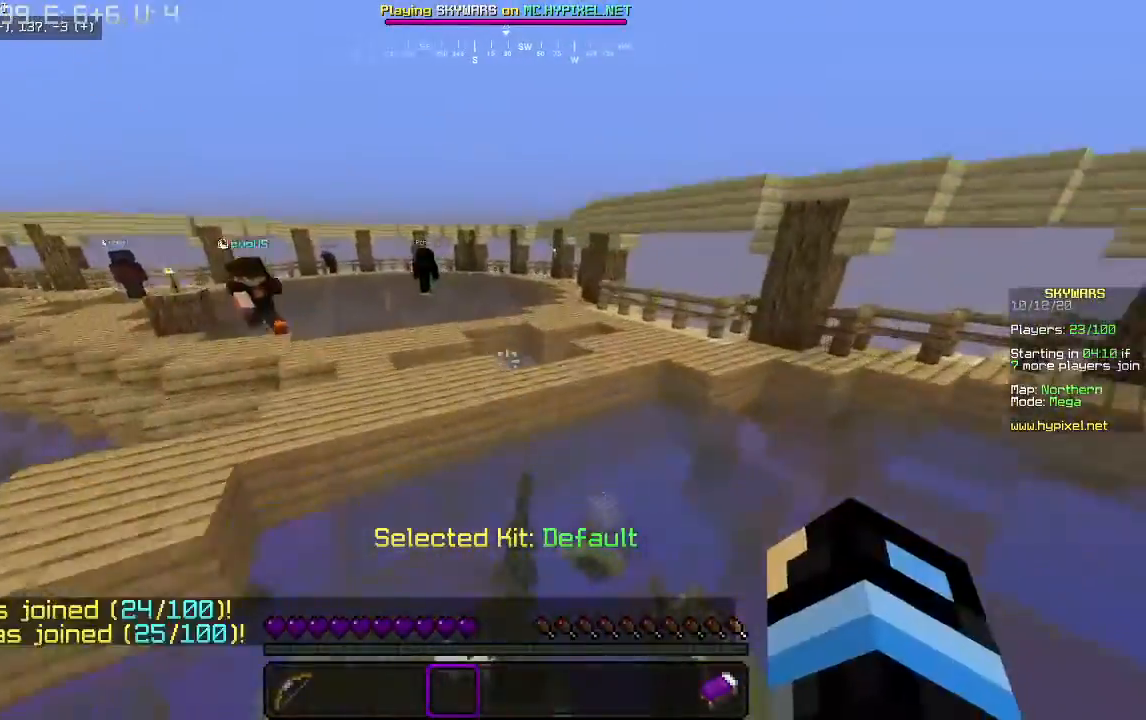
{"keys": ["w"], "mouse": [], "events": [[33, "mouse_left", "down"], [33, "mouse_right", "down"], [233, "mouse_right", "up"], [267, "mouse_left", "up"], [500, "d", "up"]]}
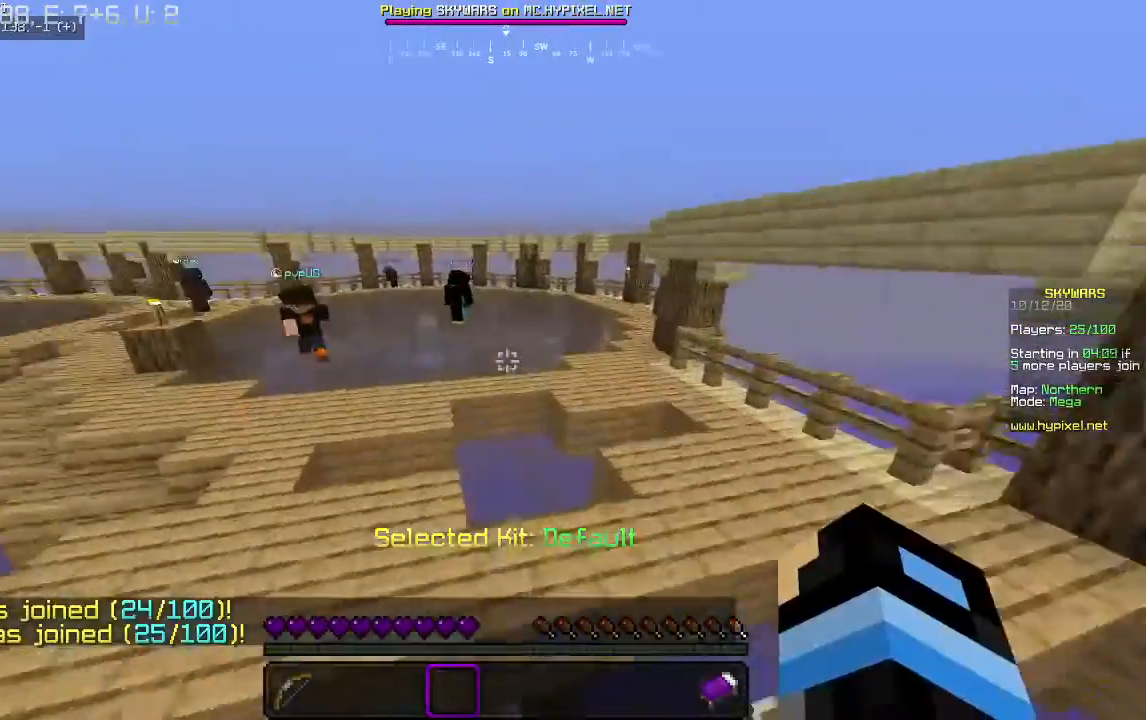
{"keys": ["w"], "mouse": [], "events": [[33, "a", "down"], [200, "mouse_left", "down"], [233, "mouse_right", "down"], [300, "a", "up"], [333, "d", "down"], [333, "mouse_right", "up"], [433, "mouse_left", "up"], [500, "d", "up"]]}
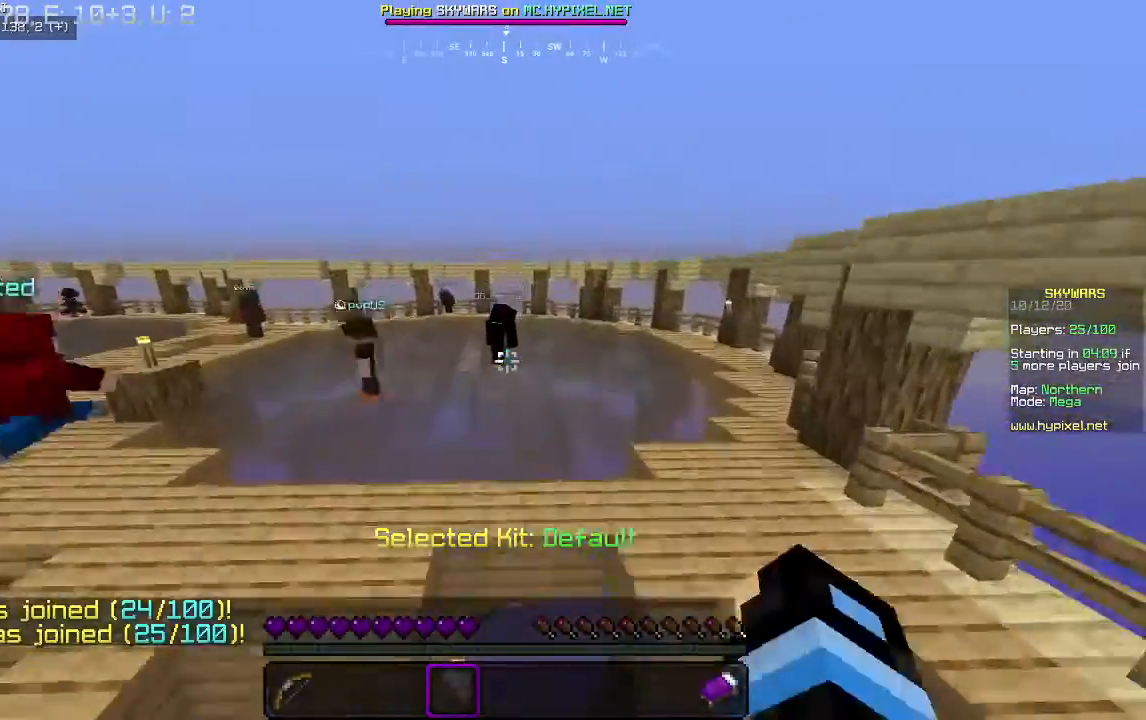
{"keys": ["a", "w"], "mouse": [], "events": [[33, "a", "down"], [200, "a", "up"], [267, "d", "down"], [267, "mouse_left", "down"], [267, "mouse_right", "down"], [400, "a", "down"], [400, "d", "up"], [433, "mouse_right", "up"], [467, "mouse_left", "up"]]}
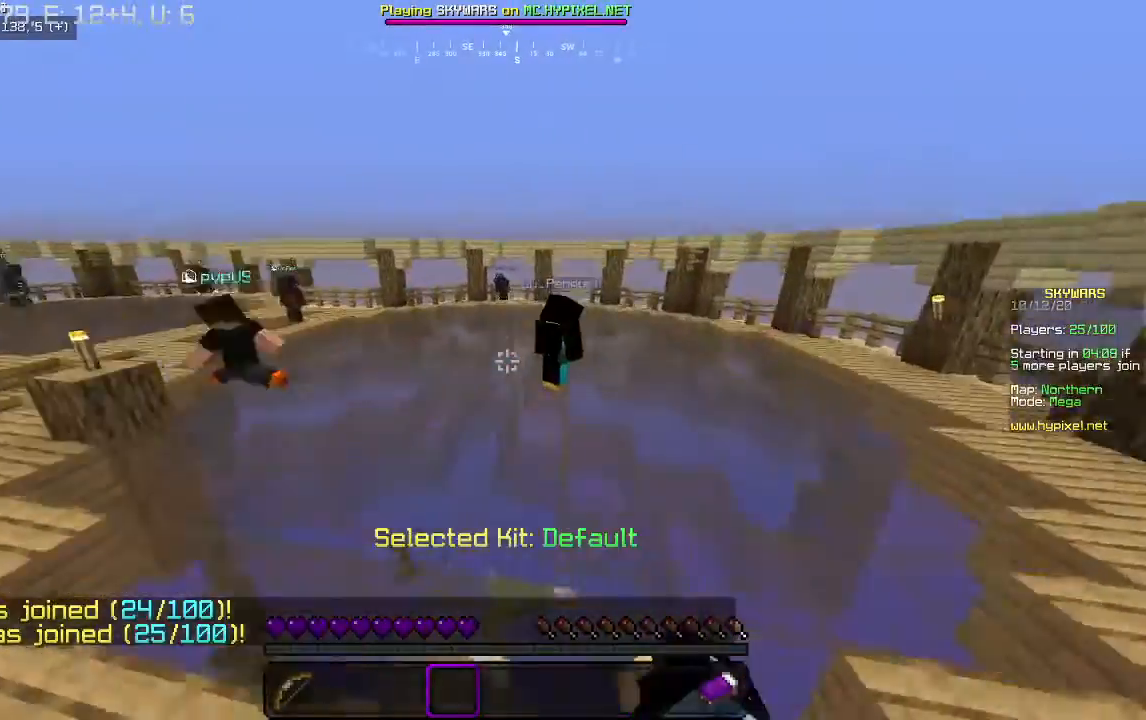
{"keys": ["a", "w"], "mouse": ["left", "right"], "events": [[33, "a", "up"], [333, "a", "down"], [400, "mouse_right", "down"], [433, "mouse_left", "down"]]}
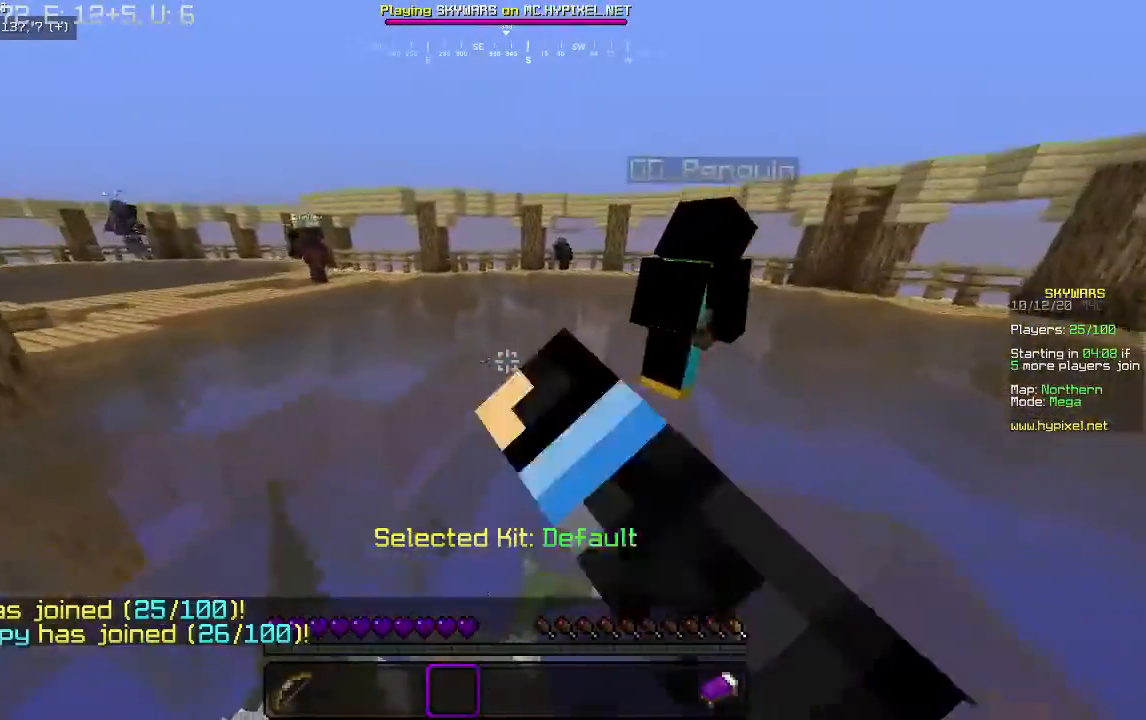
{"keys": ["w"], "mouse": [], "events": [[33, "a", "up"], [33, "d", "down"], [100, "mouse_right", "up"], [133, "mouse_left", "up"], [200, "d", "up"], [233, "a", "down"], [267, "a", "up"], [267, "d", "down"], [300, "a", "down"], [300, "d", "up"], [433, "a", "up"]]}
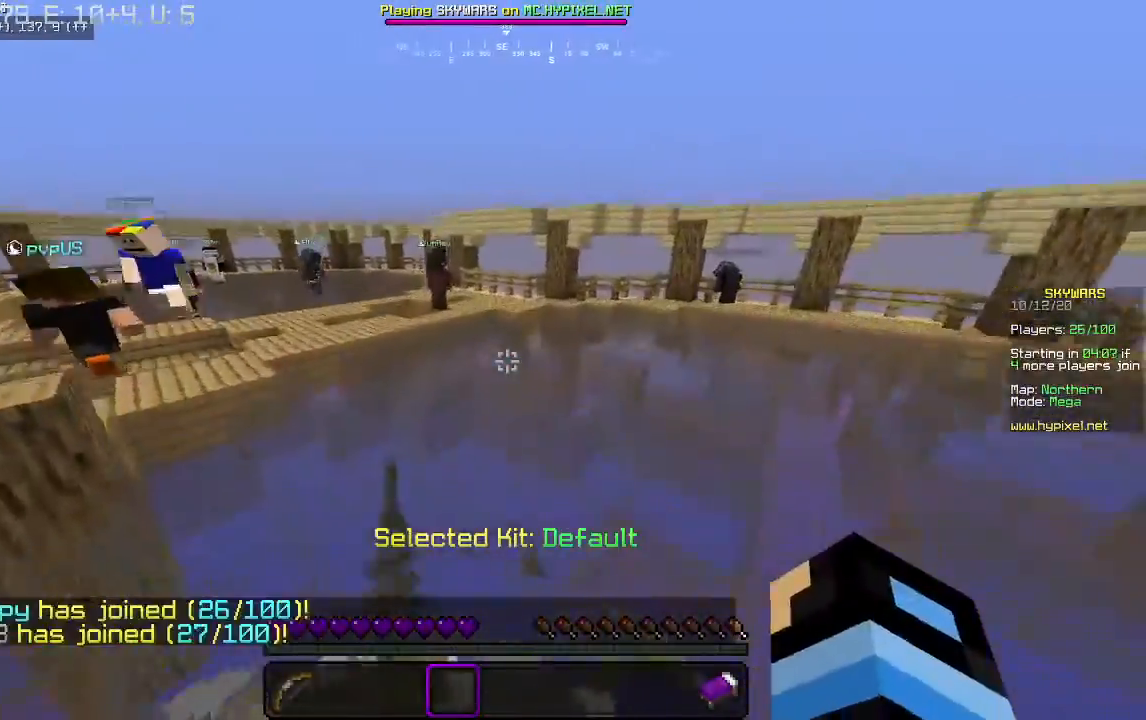
{"keys": ["d", "w"], "mouse": [], "events": [[333, "d", "down"]]}
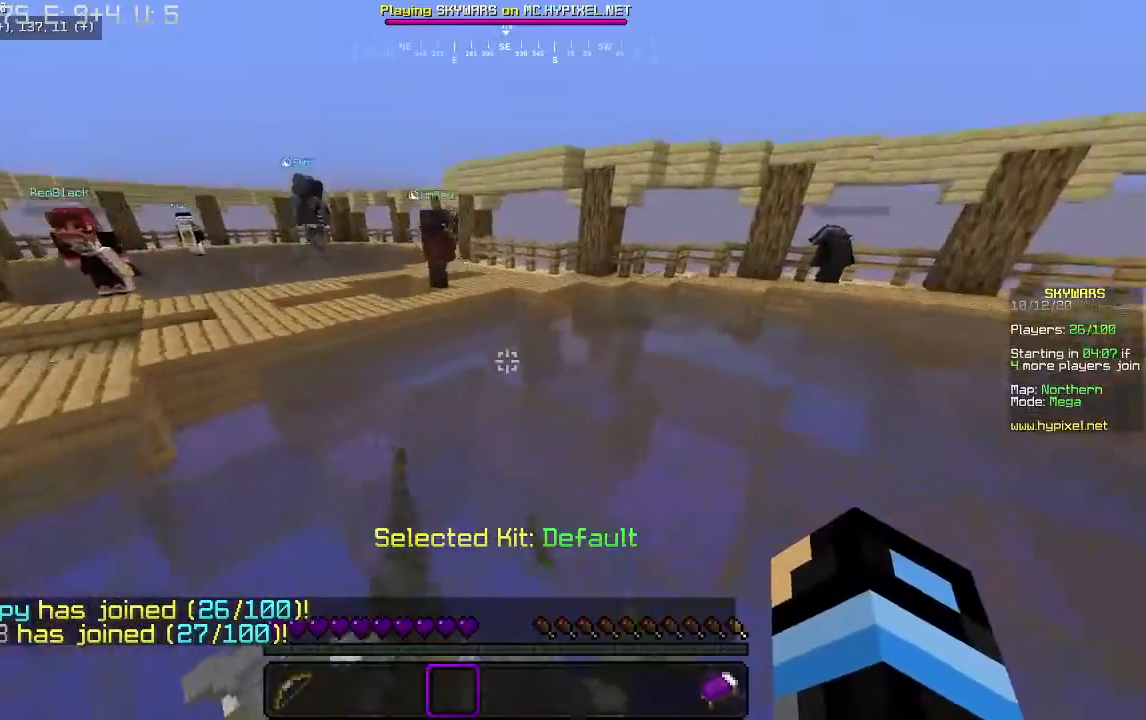
{"keys": ["w"], "mouse": [], "events": [[100, "d", "up"], [133, "a", "down"], [400, "a", "up"]]}
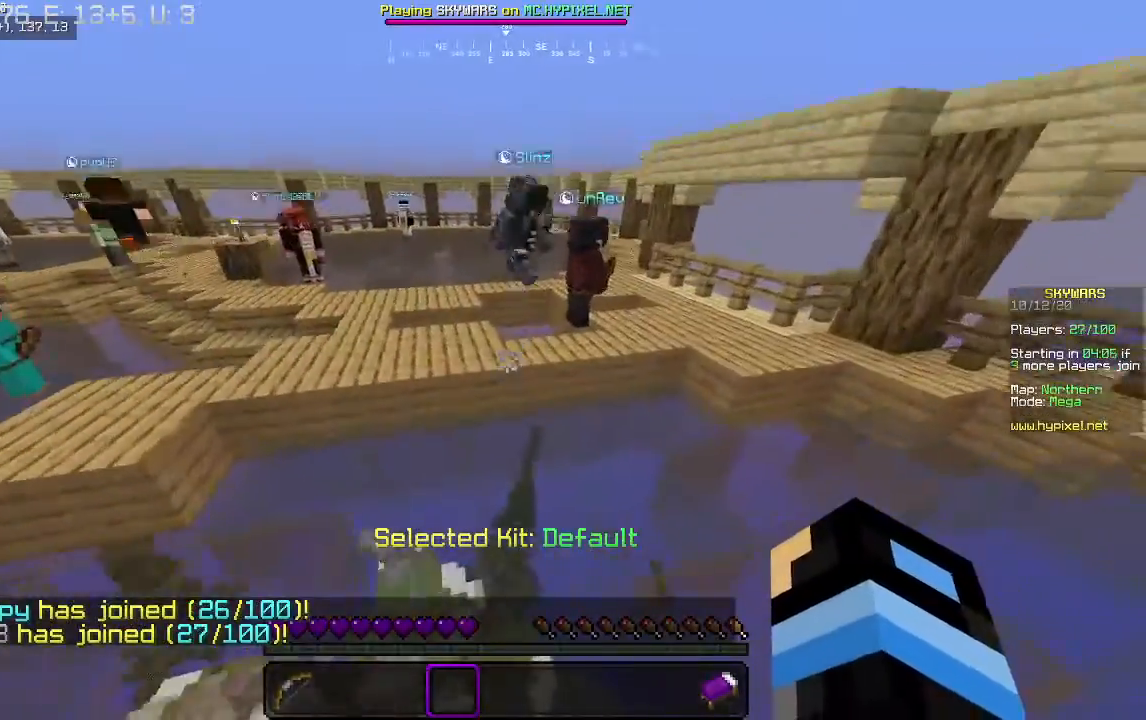
{"keys": ["w"], "mouse": [], "events": []}
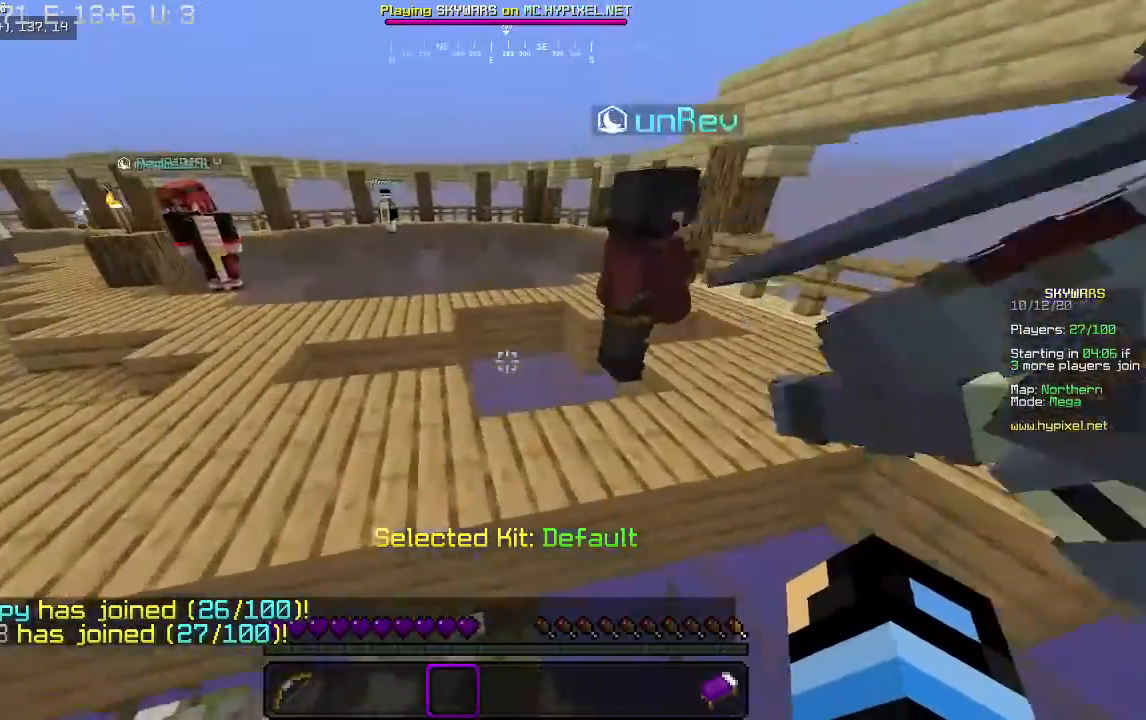
{"keys": ["w"], "mouse": [], "events": [[33, "mouse_left", "down"], [33, "mouse_right", "down"], [233, "mouse_left", "up"], [300, "mouse_right", "up"]]}